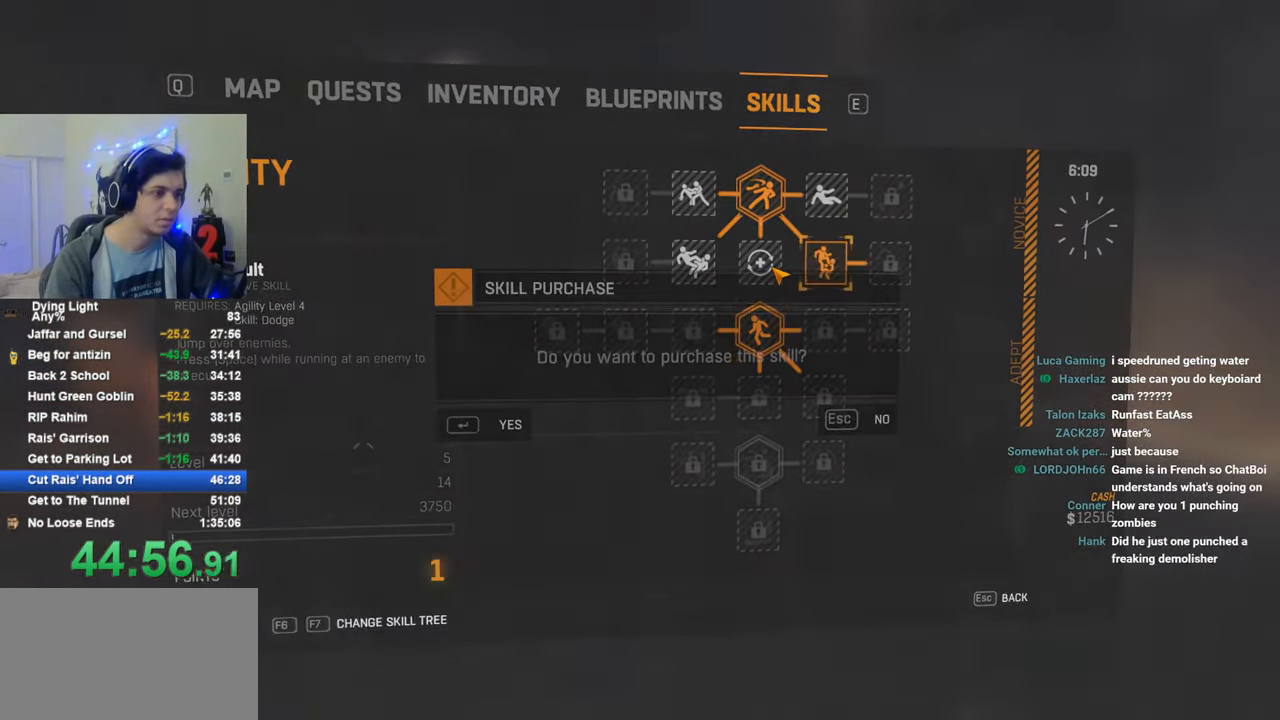
Gameplay with keyboard and mouse; each line is a JSON object with the keys and mouse buttons held at the frame after it. "events" lists presses ("down") and releases ("up") of "1", "2", "3", "4", "5", "a", "alt", "c", "caps_lock", "ctrl", "d", "e", "f", "g", "q", "r", "s", "shift", "space", "t", "tab", "v", "w", "x", "z", "mouse_left", "mouse_wheel" and "mouse_right" between this image and that frame as [ms after this image, input, new state], when the widget could be followed in between. "mouse_left", "mouse_wheel", "mouse_right" = the "left", "wheel", "right" buttons of the "mouse" list. No other keys are recorded. "wheel" means that the mouse wheel is clicked or scrolled. "mouse_move" is the direction in which the mouse moves at that frame (one of eight, or "still"), when it could be read.
{"keys": [], "mouse": [], "mouse_move": "still", "events": [[166, "mouse_left", "down"], [266, "mouse_left", "up"], [300, "mouse_left", "down"], [350, "mouse_left", "up"], [350, "space", "down"], [400, "space", "up"]]}
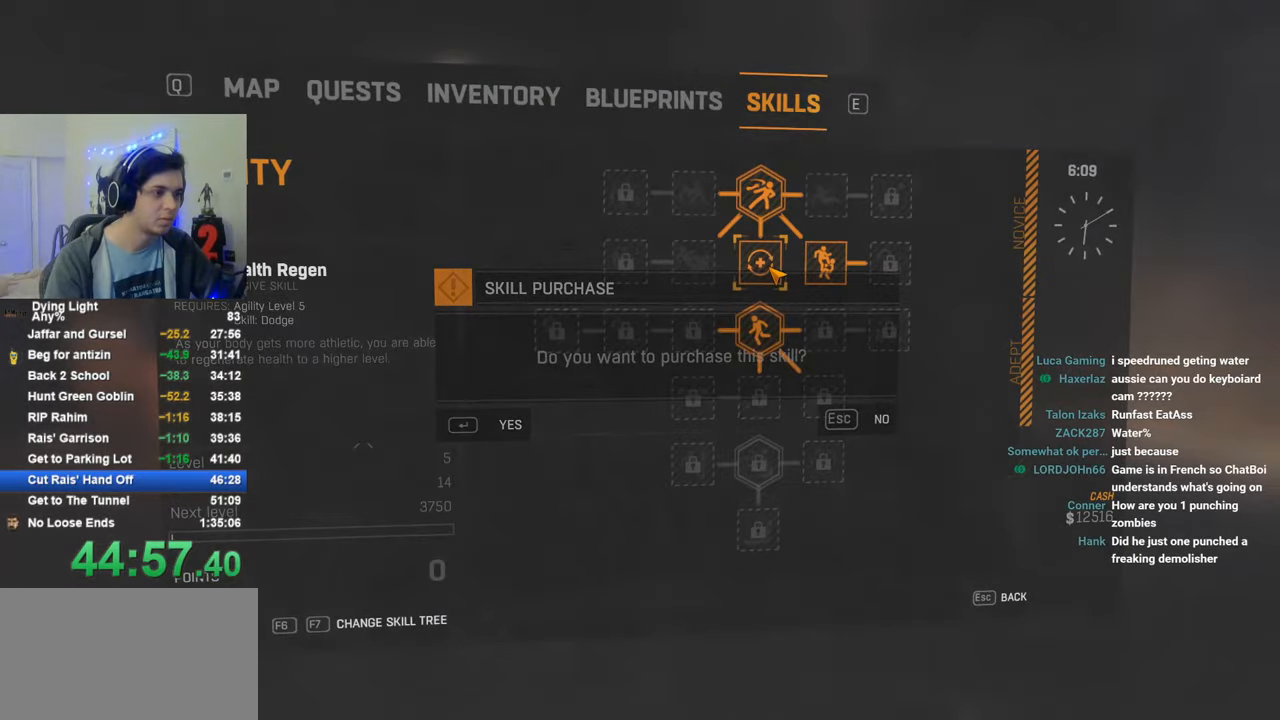
{"keys": [], "mouse": [], "mouse_move": "right", "events": []}
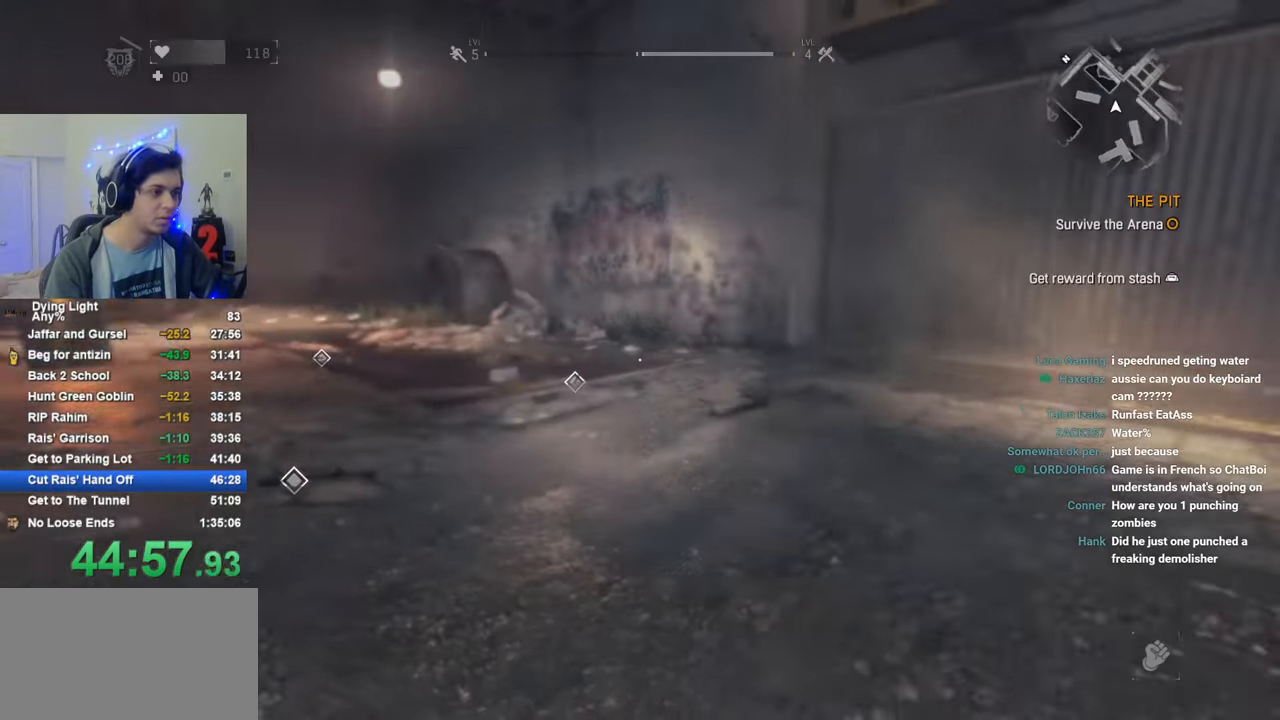
{"keys": [], "mouse": [], "mouse_move": "up", "events": [[333, "d", "down"], [433, "d", "up"]]}
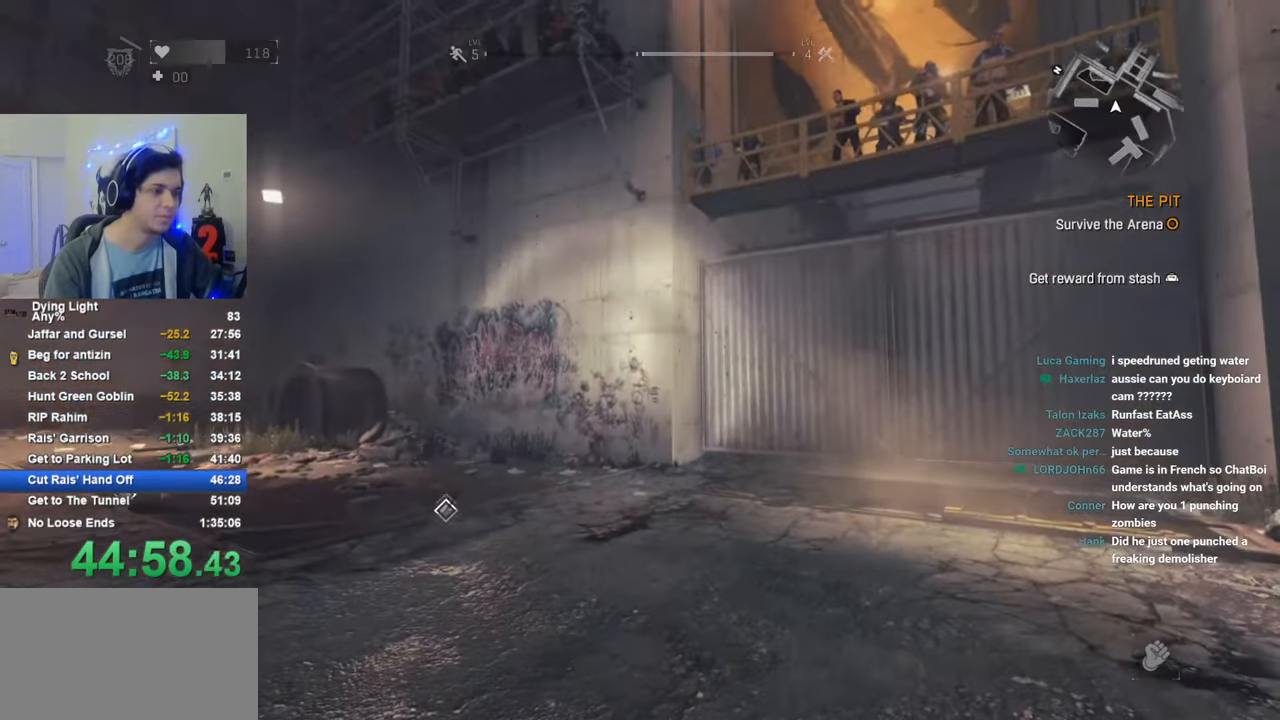
{"keys": [], "mouse": [], "mouse_move": "still", "events": [[350, "d", "down"], [450, "d", "up"]]}
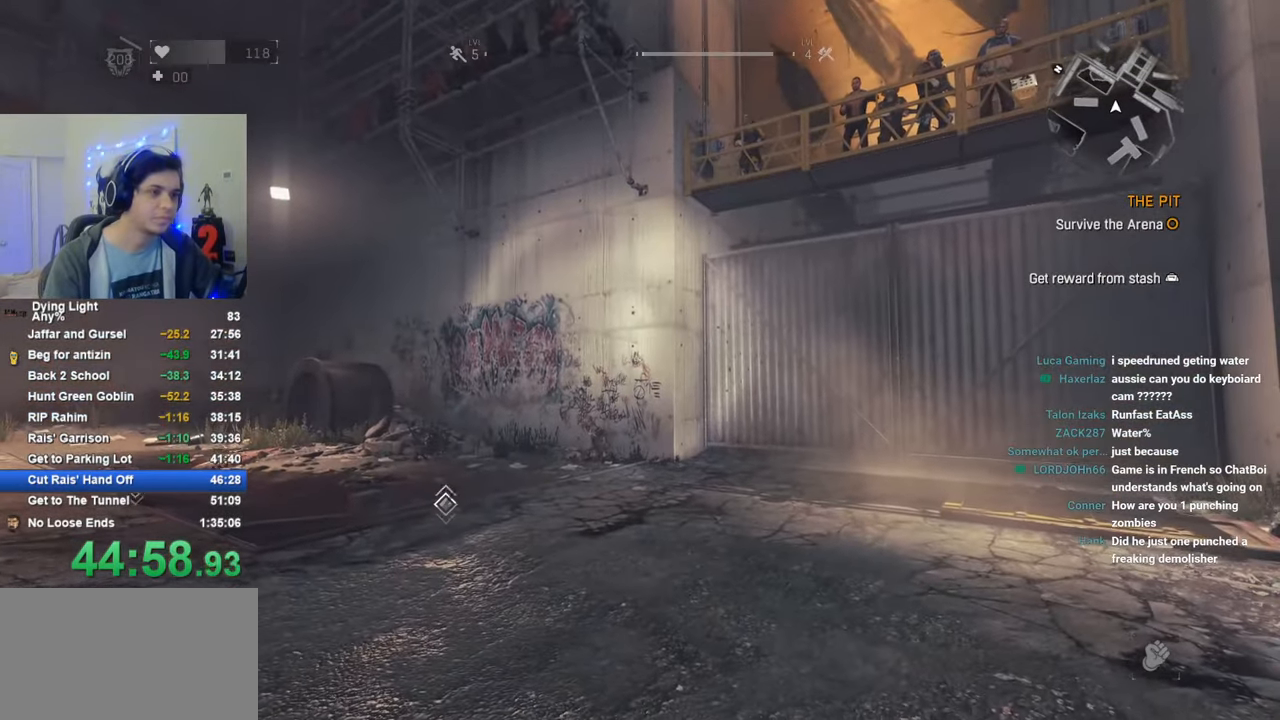
{"keys": [], "mouse": [], "mouse_move": "still", "events": []}
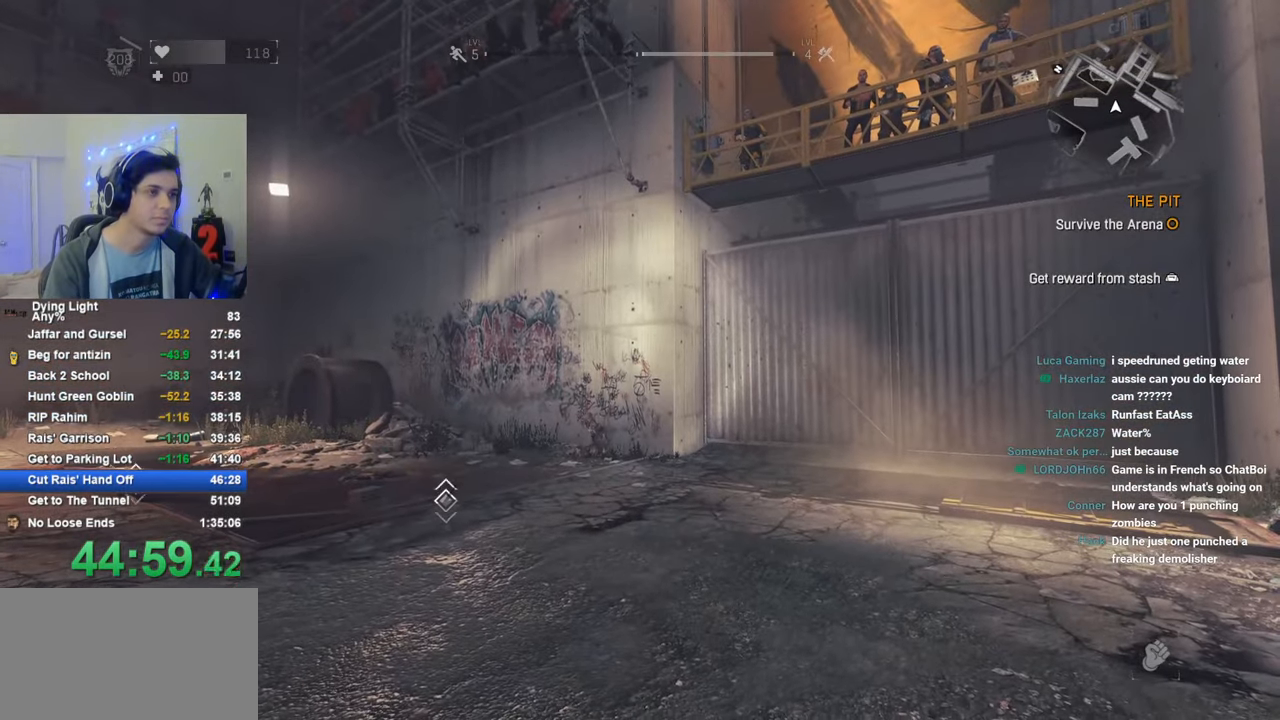
{"keys": ["d", "w"], "mouse": [], "mouse_move": "still", "events": [[433, "w", "down"], [483, "d", "down"]]}
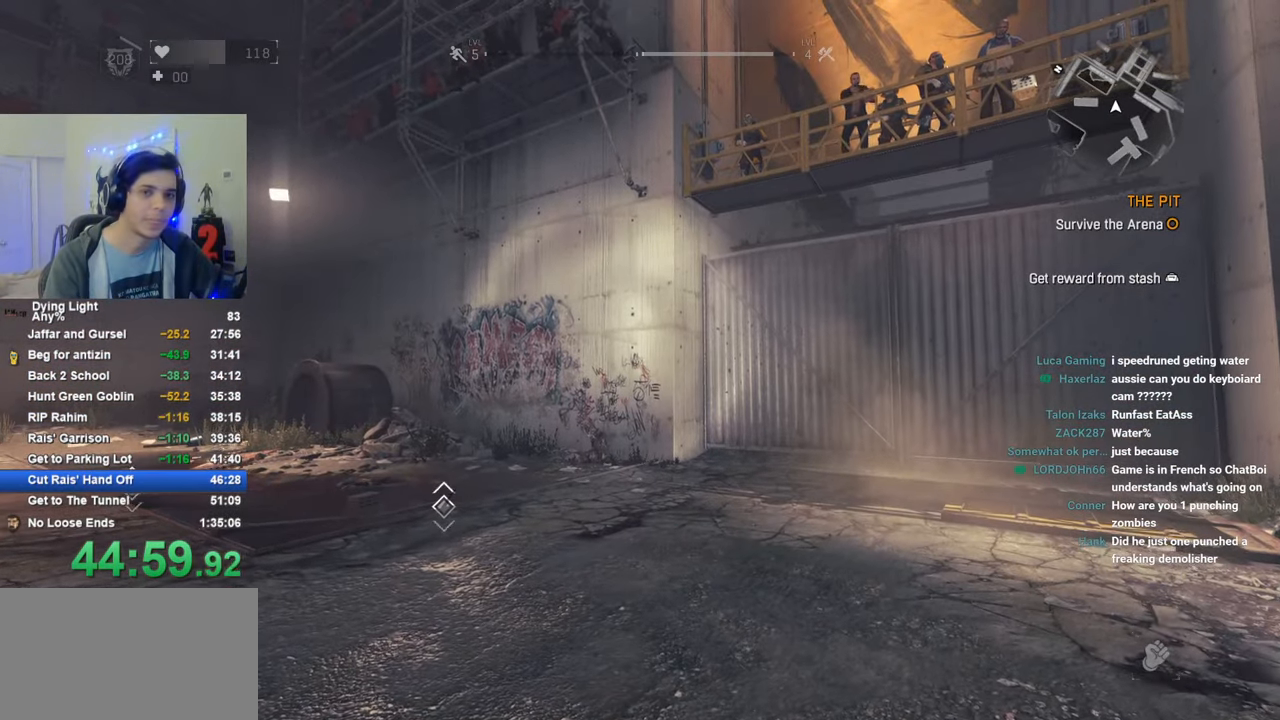
{"keys": [], "mouse": [], "mouse_move": "still", "events": [[66, "w", "up"], [116, "d", "up"]]}
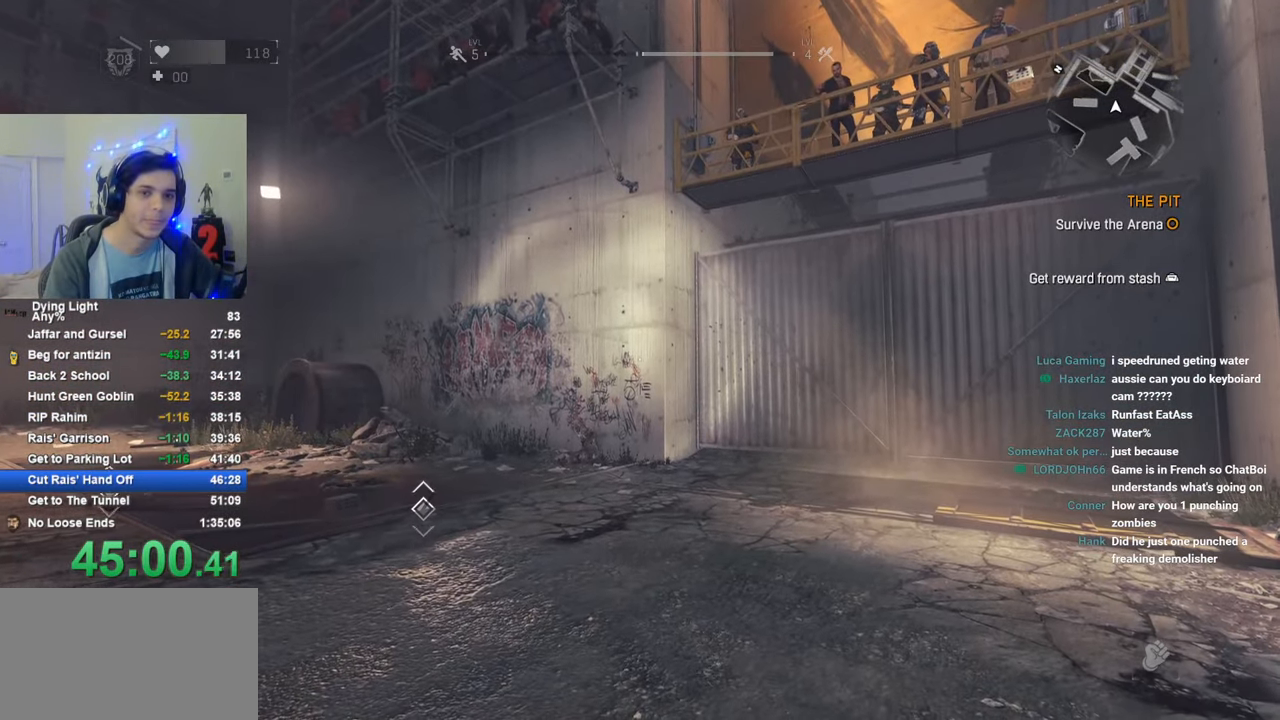
{"keys": ["a", "w"], "mouse": [], "mouse_move": "down-left", "events": [[466, "a", "down"], [466, "w", "down"]]}
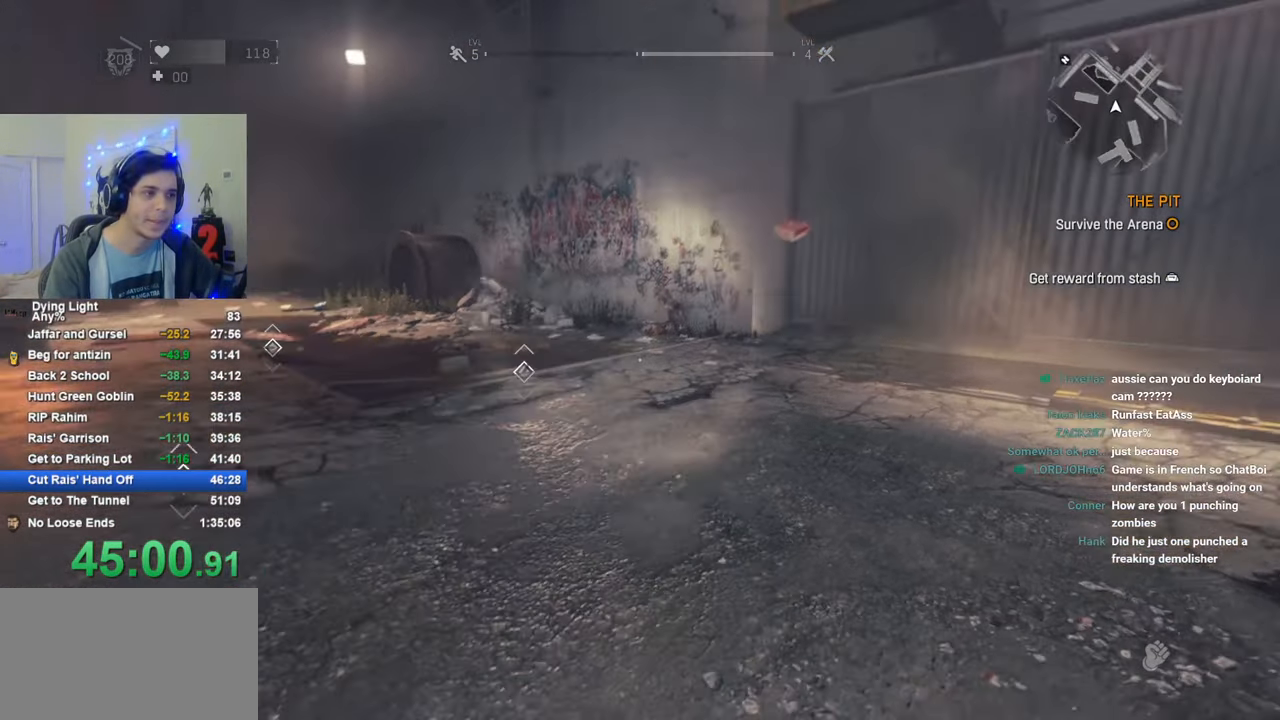
{"keys": [], "mouse": [], "mouse_move": "down-left", "events": [[100, "a", "up"], [483, "w", "up"]]}
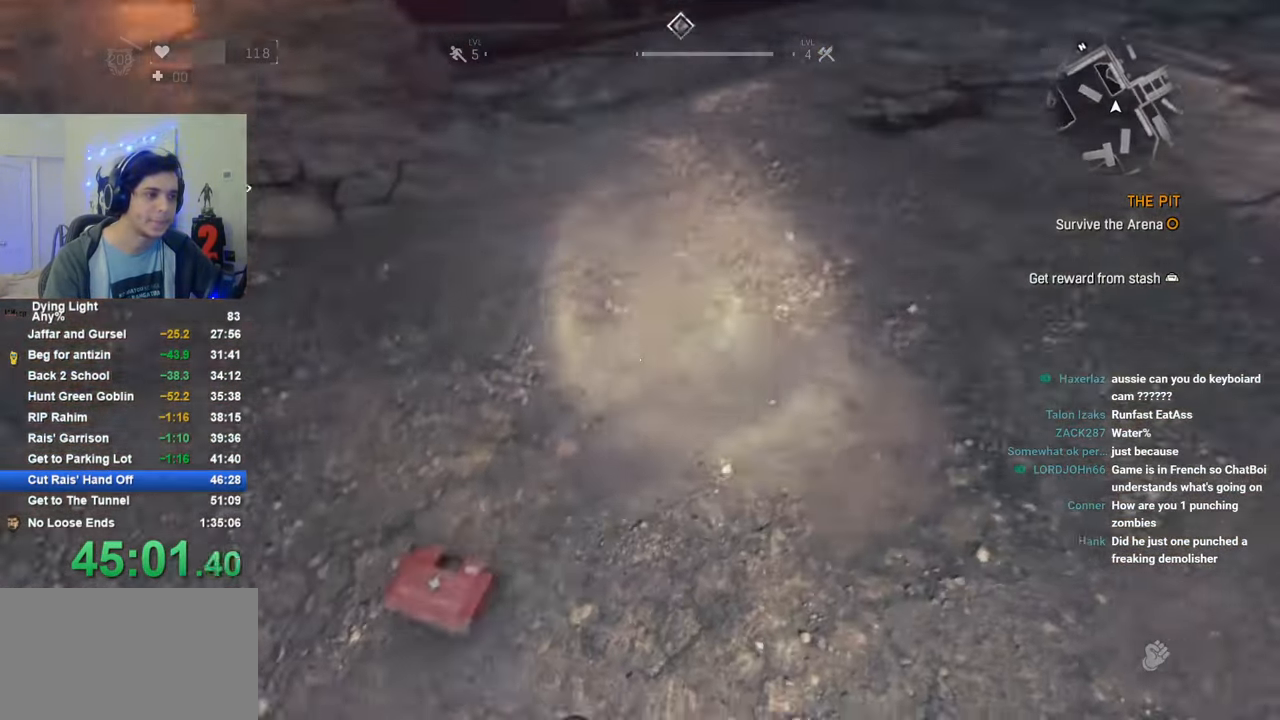
{"keys": ["f"], "mouse": [], "mouse_move": "right", "events": [[33, "a", "down"], [166, "f", "down"], [266, "f", "up"], [350, "f", "down"], [400, "a", "up"], [400, "f", "up"], [500, "f", "down"]]}
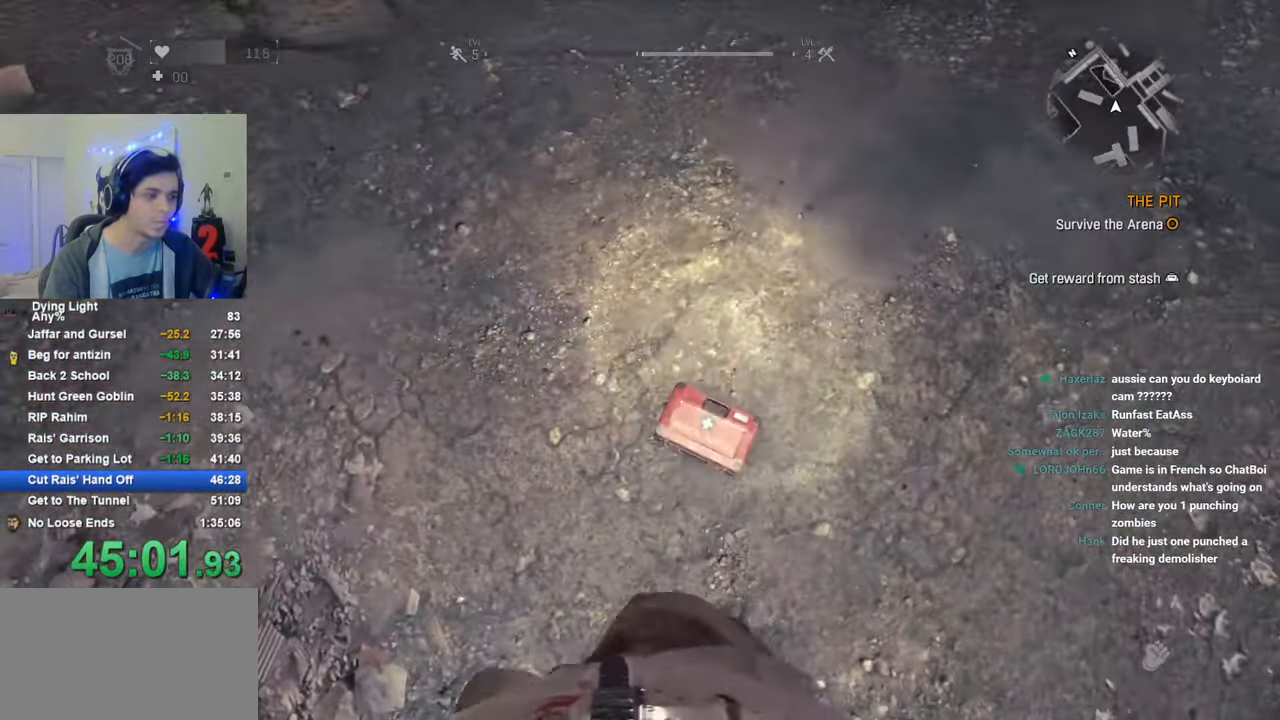
{"keys": ["f"], "mouse": [], "mouse_move": "still", "events": [[83, "f", "up"], [183, "f", "down"], [233, "f", "up"], [316, "f", "down"], [366, "f", "up"], [466, "f", "down"]]}
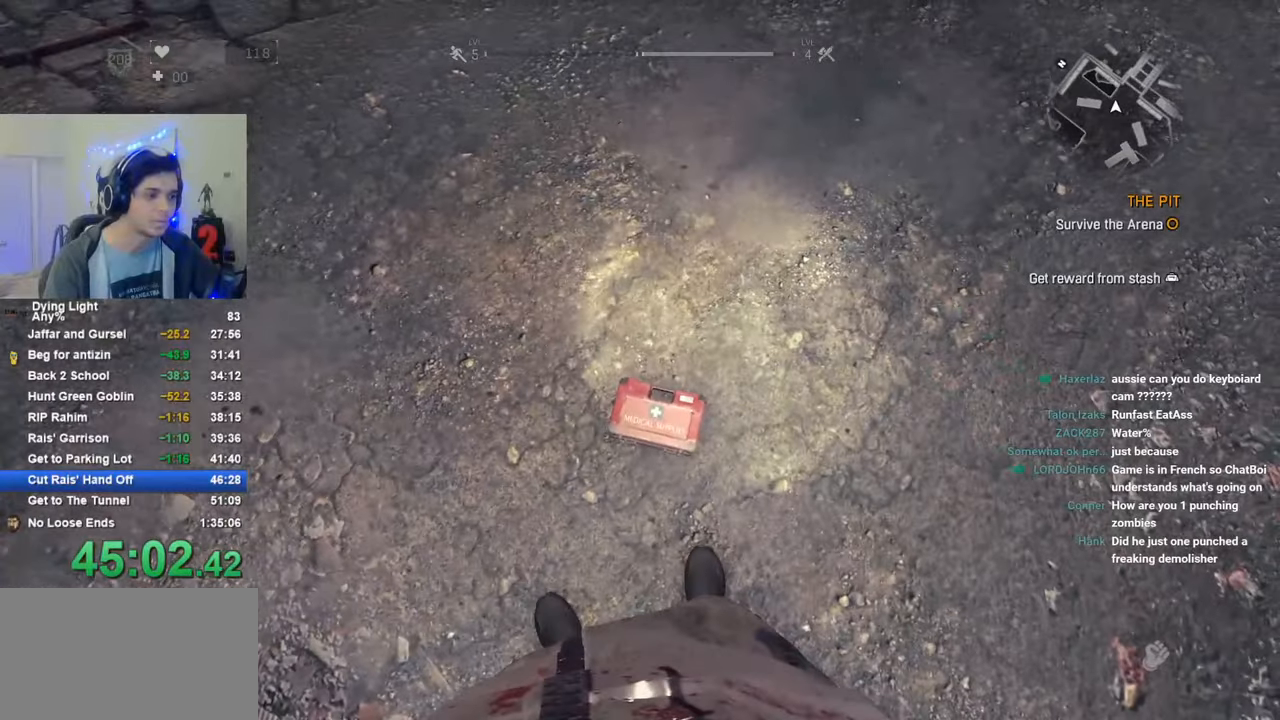
{"keys": [], "mouse": [], "mouse_move": "still", "events": [[16, "f", "up"], [100, "f", "down"], [150, "f", "up"], [200, "f", "down"], [283, "f", "up"], [383, "f", "down"], [433, "f", "up"]]}
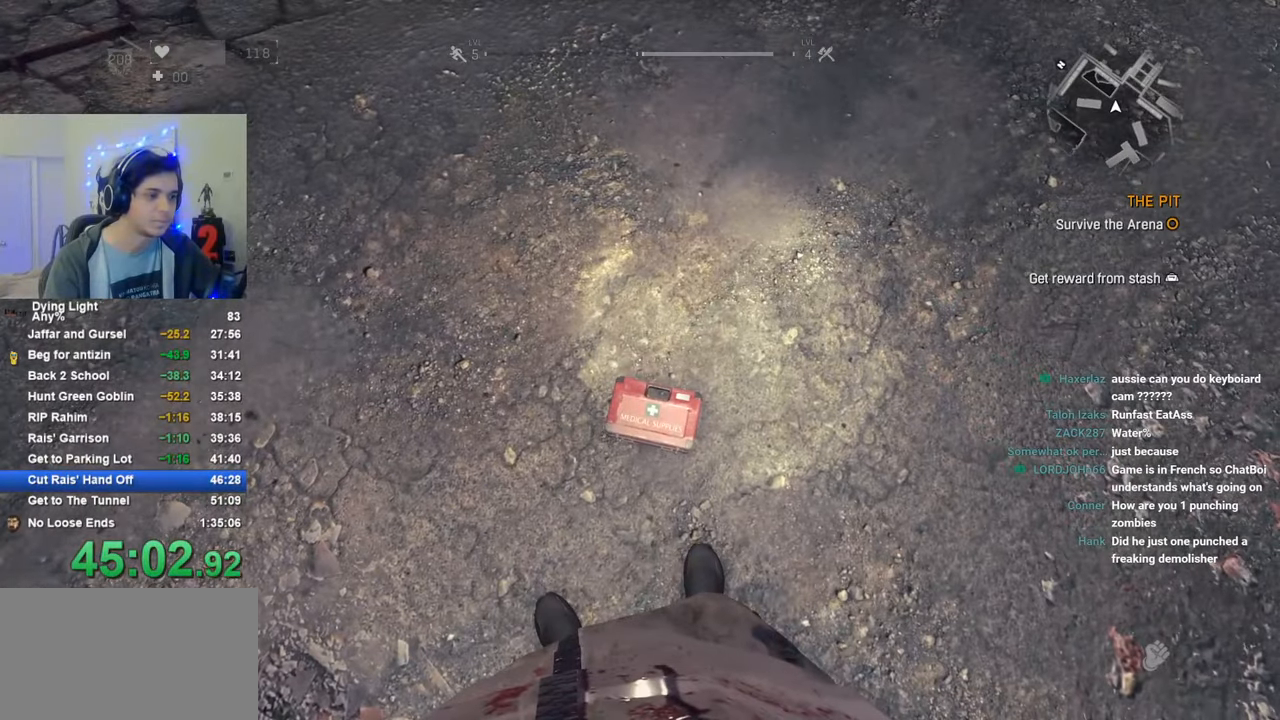
{"keys": ["f"], "mouse": [], "mouse_move": "still", "events": [[16, "f", "down"], [66, "f", "up"], [166, "s", "down"], [300, "s", "up"], [350, "f", "down"], [450, "f", "up"], [500, "f", "down"]]}
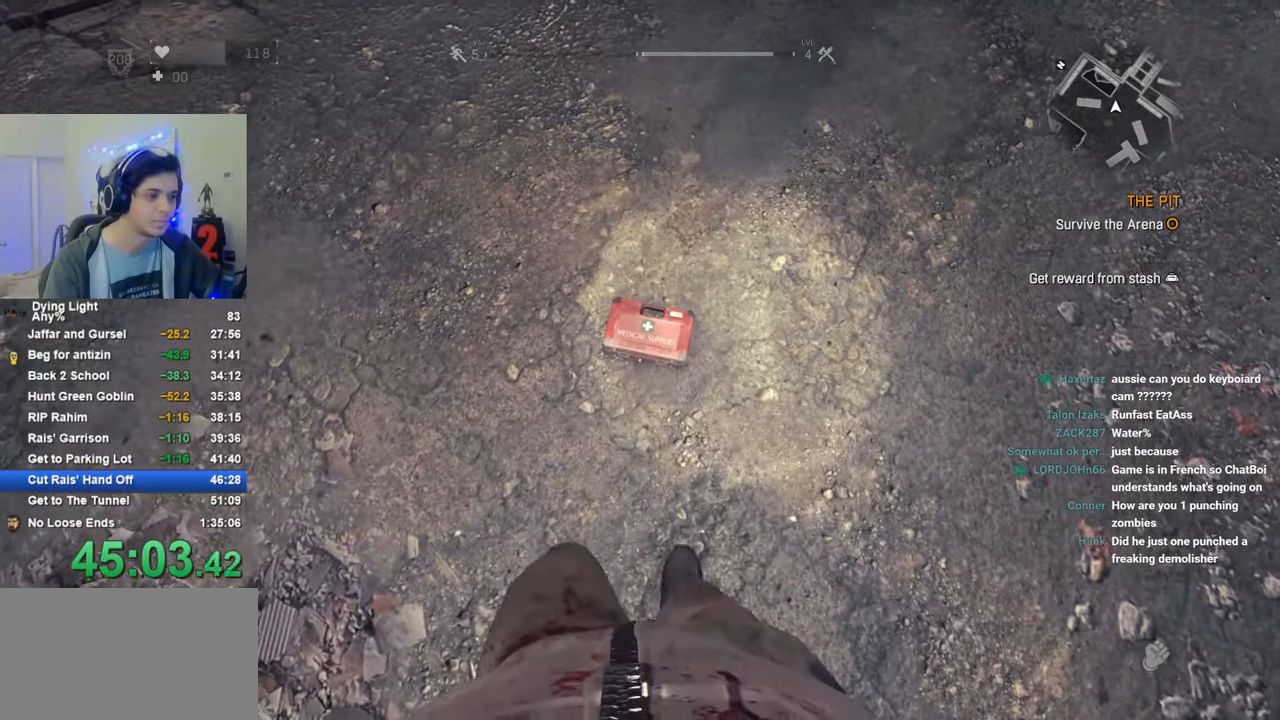
{"keys": [], "mouse": [], "mouse_move": "still", "events": [[266, "f", "up"], [366, "f", "down"], [416, "f", "up"]]}
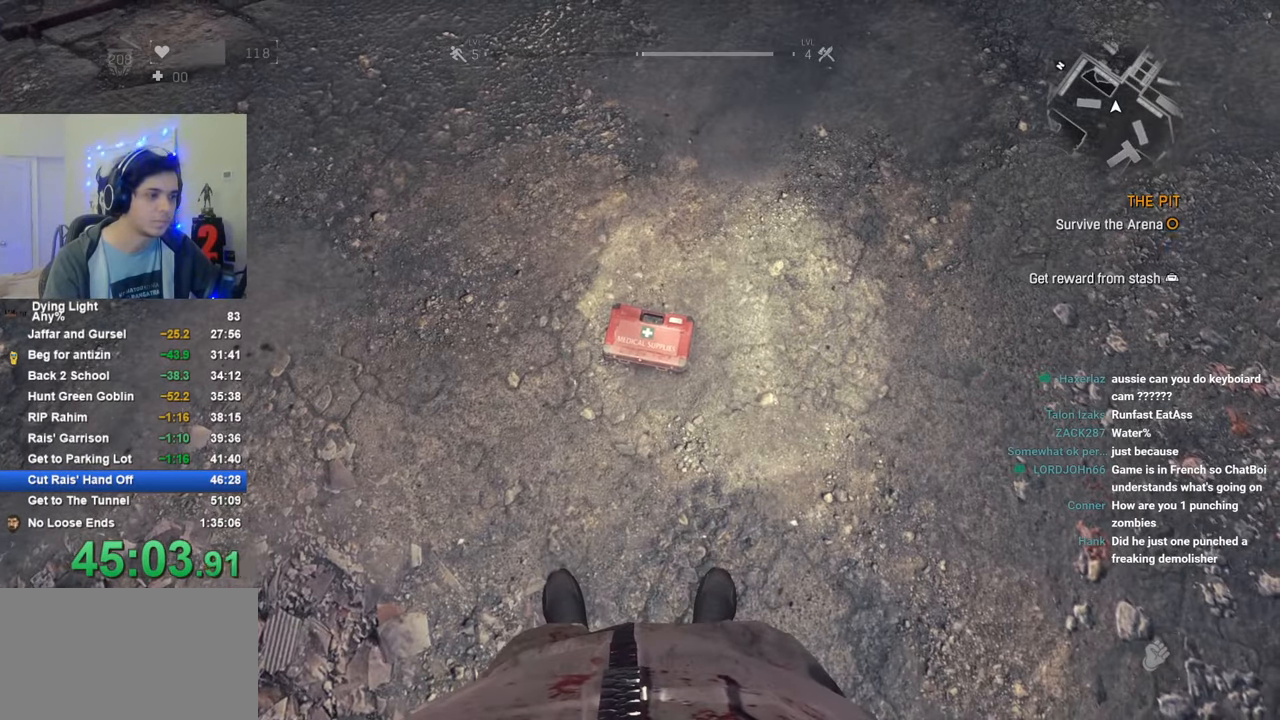
{"keys": [], "mouse": [], "mouse_move": "still", "events": [[16, "f", "down"], [66, "f", "up"], [150, "f", "down"], [200, "f", "up"], [283, "f", "down"], [383, "f", "up"], [433, "f", "down"], [483, "f", "up"]]}
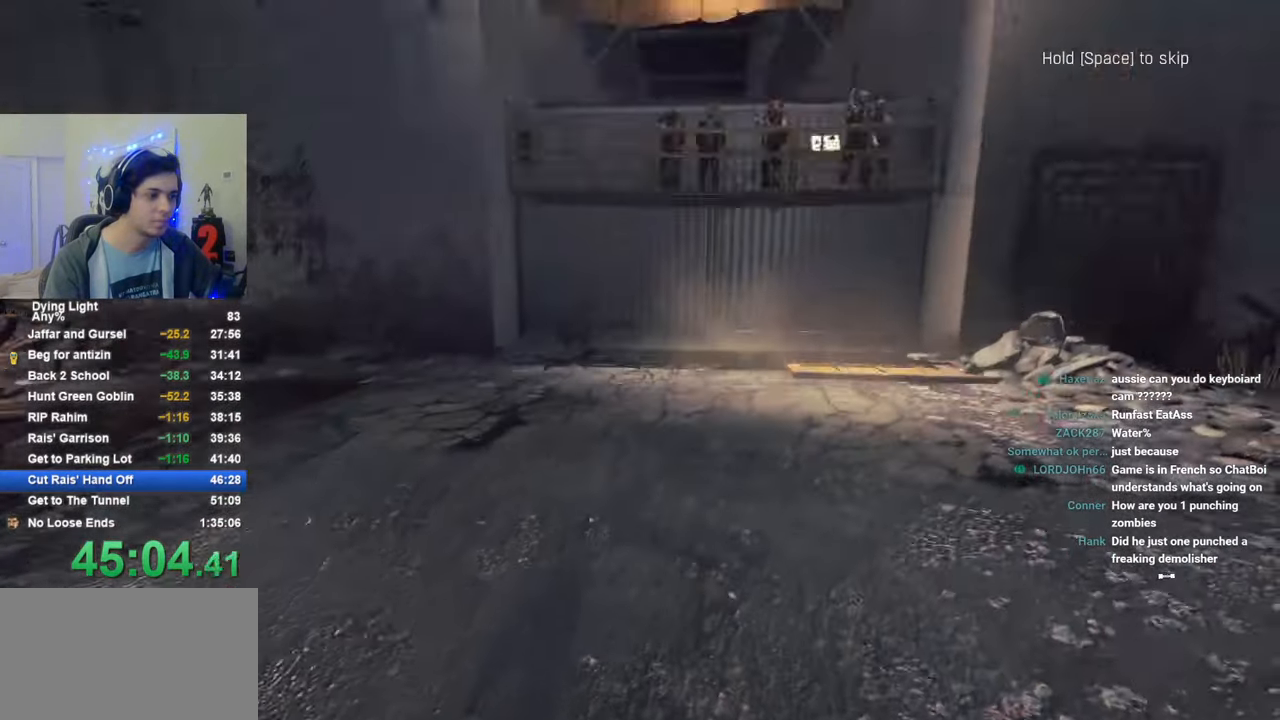
{"keys": ["shift", "space", "w"], "mouse": [], "mouse_move": "still", "events": [[33, "space", "down"], [66, "shift", "down"], [400, "w", "down"]]}
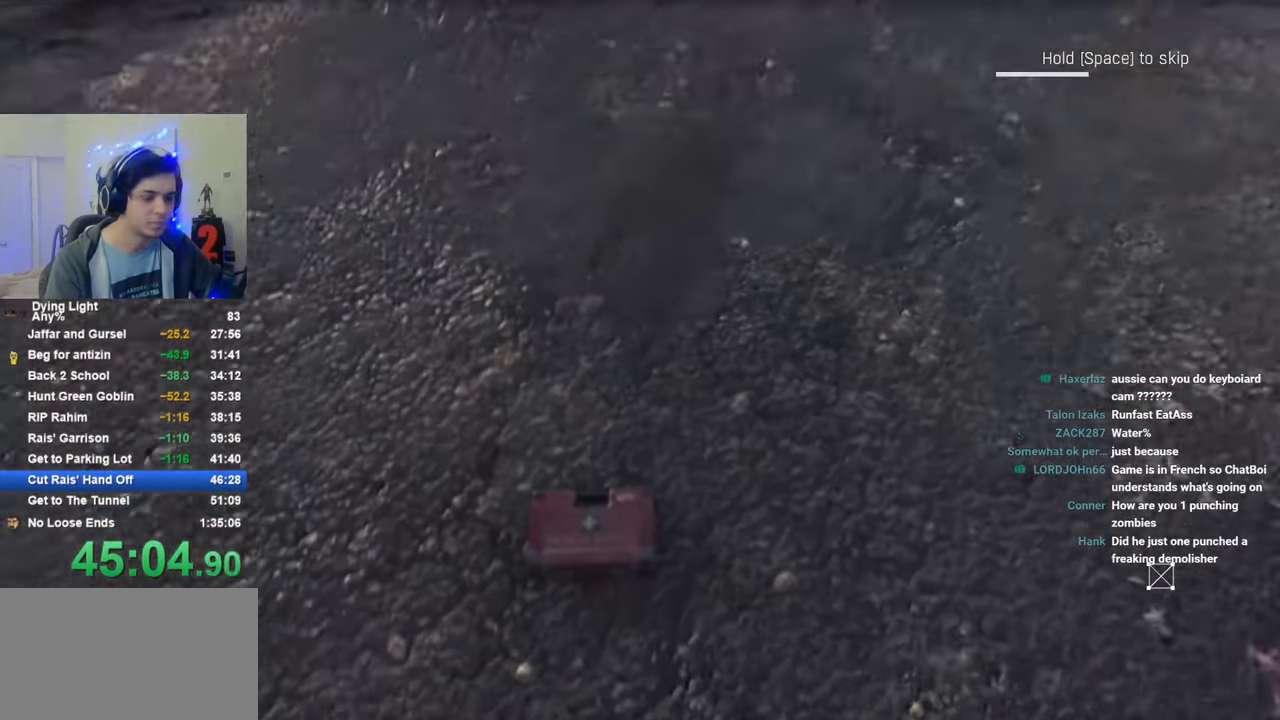
{"keys": ["shift", "space", "w"], "mouse": [], "mouse_move": "still", "events": []}
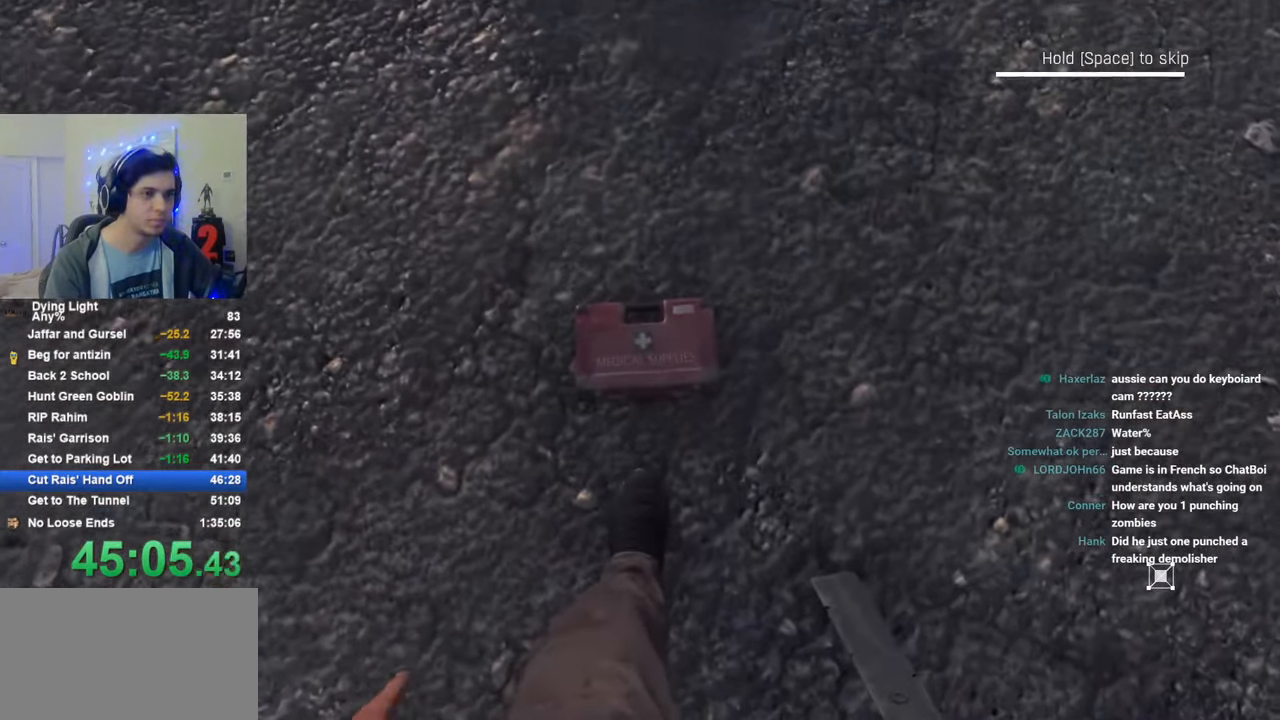
{"keys": ["space", "w"], "mouse": [], "mouse_move": "still", "events": [[300, "shift", "up"]]}
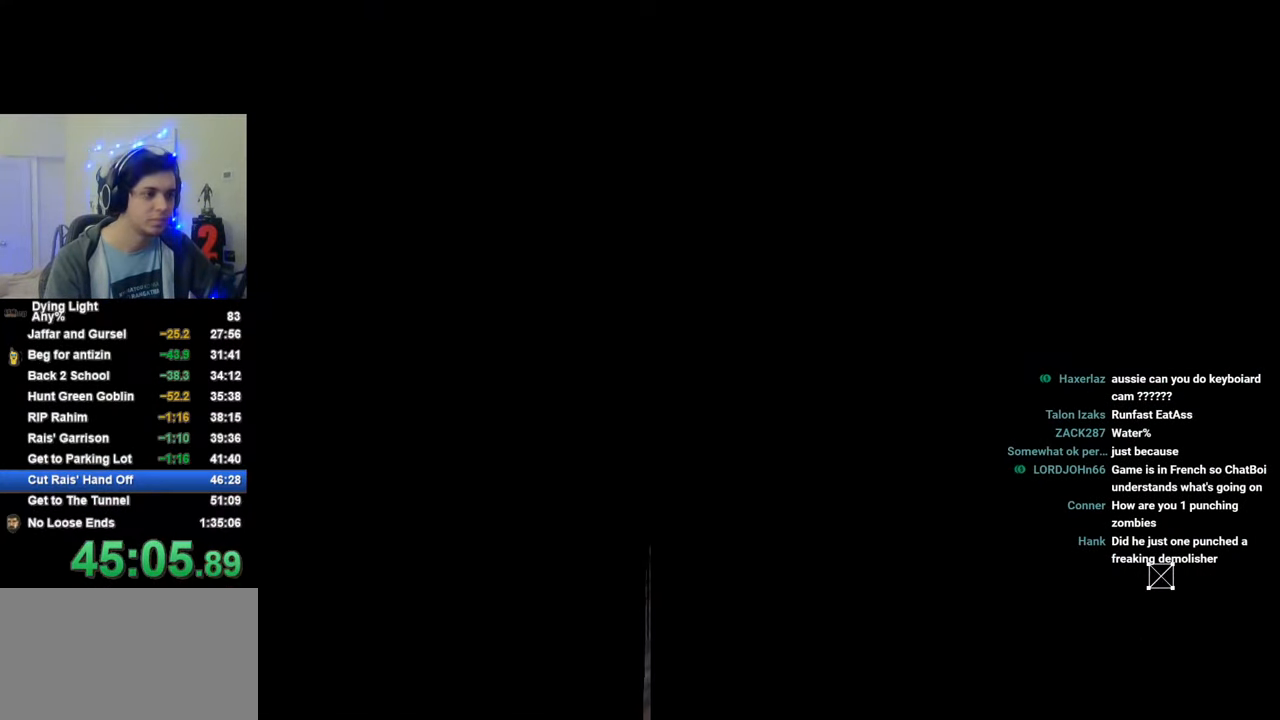
{"keys": ["space", "w"], "mouse": [], "mouse_move": "still", "events": []}
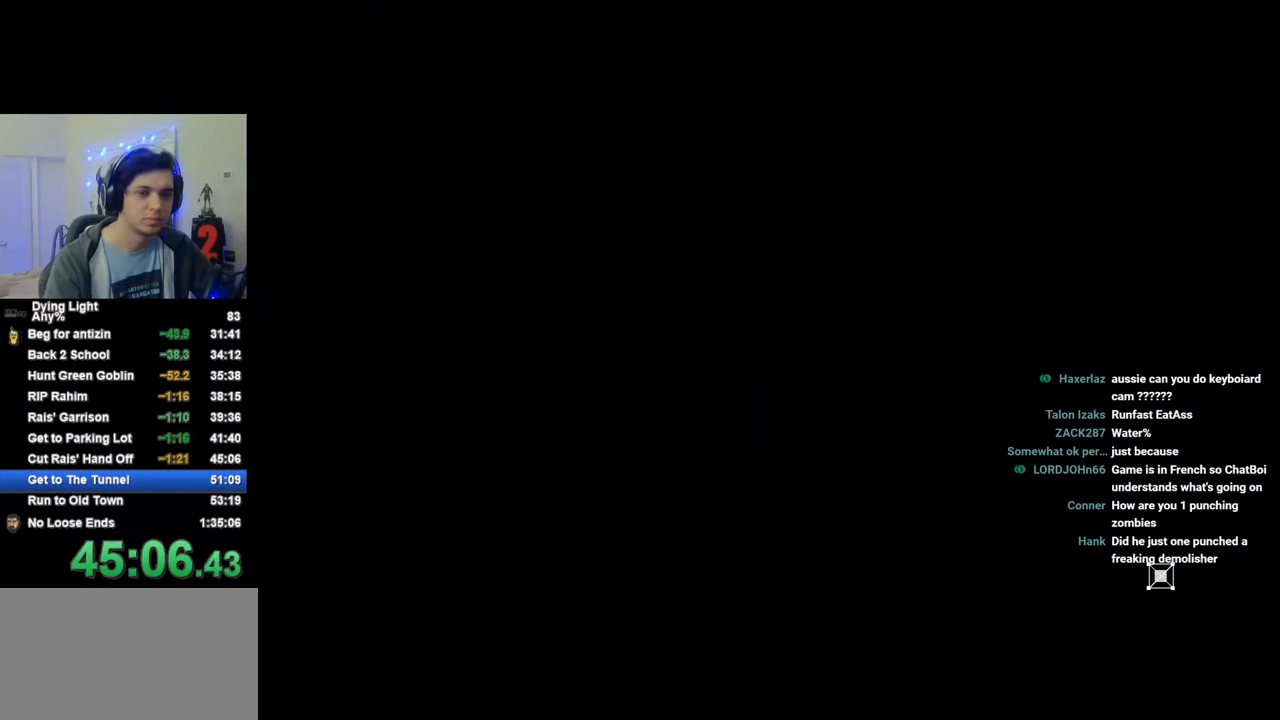
{"keys": ["shift", "w"], "mouse": [], "mouse_move": "still", "events": [[33, "space", "up"], [233, "shift", "down"]]}
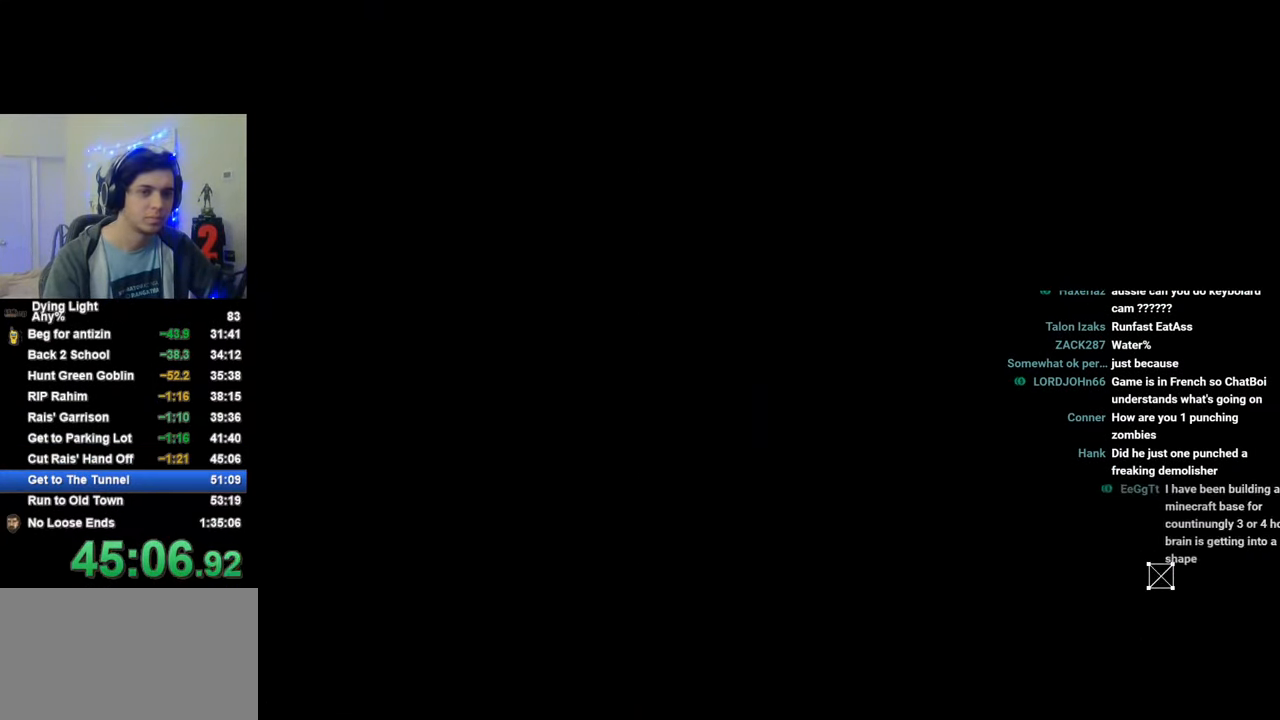
{"keys": ["shift", "w"], "mouse": [], "mouse_move": "still", "events": []}
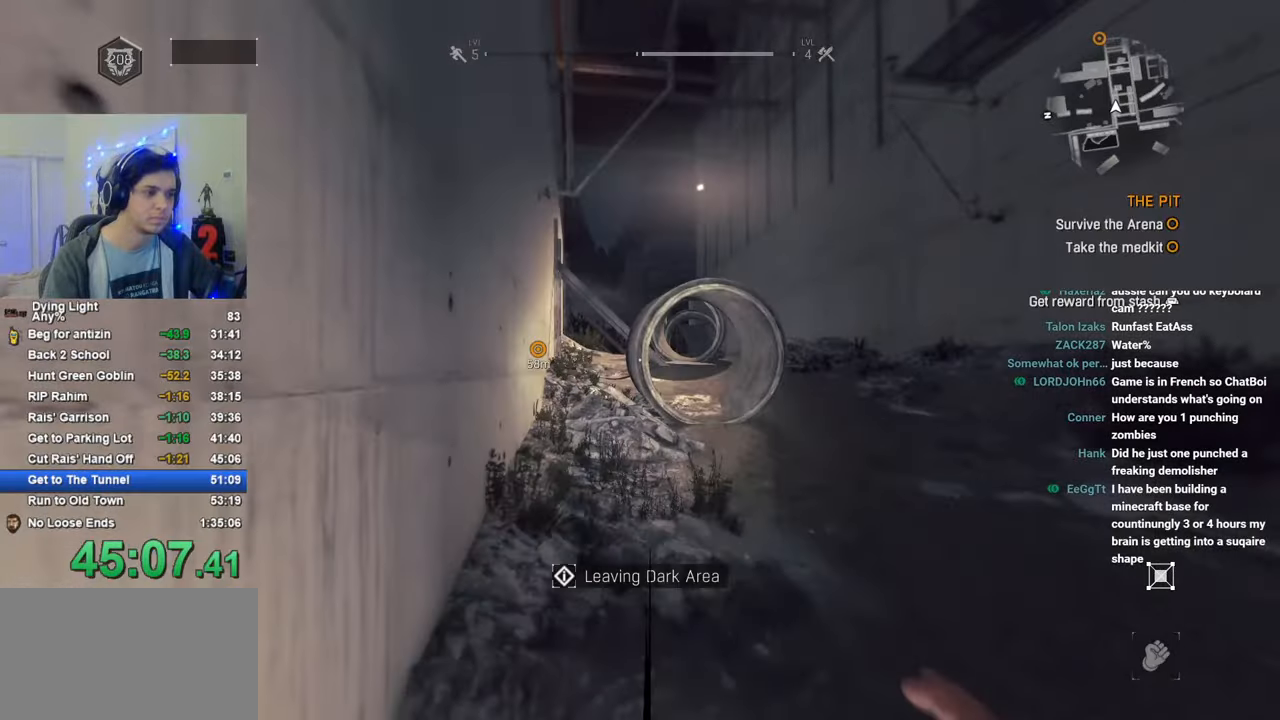
{"keys": ["shift", "w"], "mouse": [], "mouse_move": "still", "events": []}
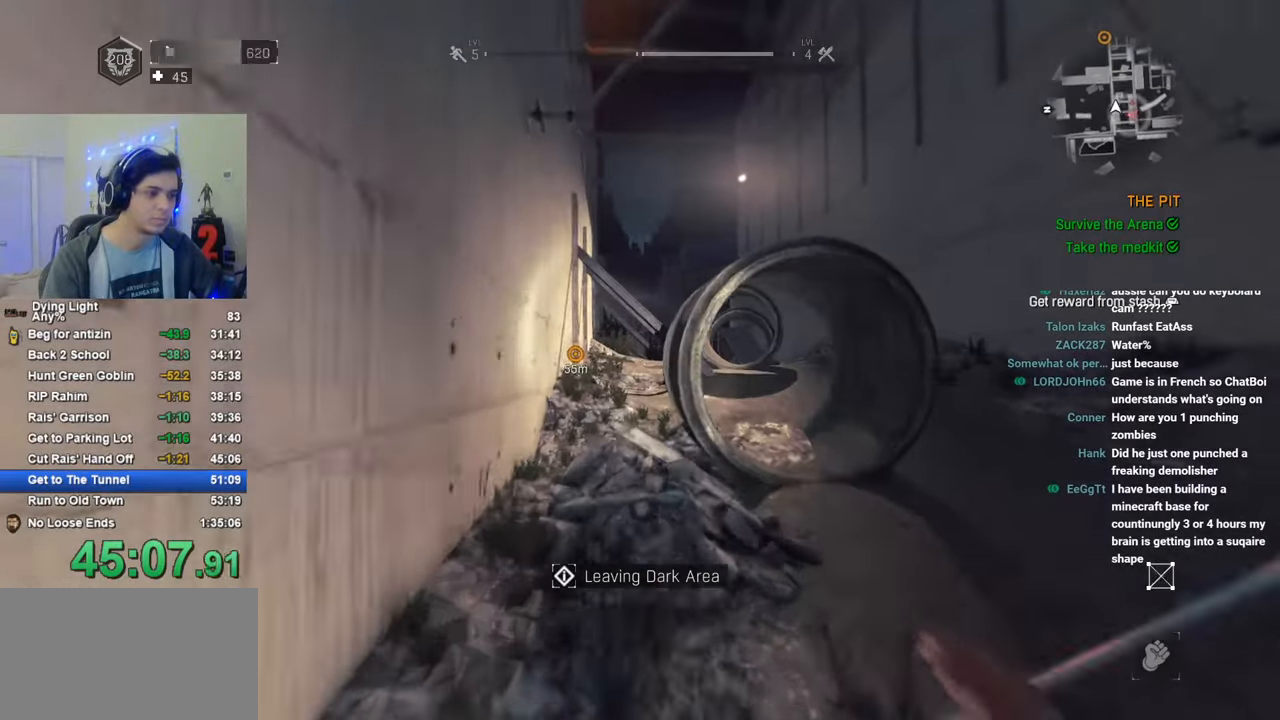
{"keys": ["shift", "w"], "mouse": [], "mouse_move": "still", "events": [[233, "space", "down"], [316, "space", "up"]]}
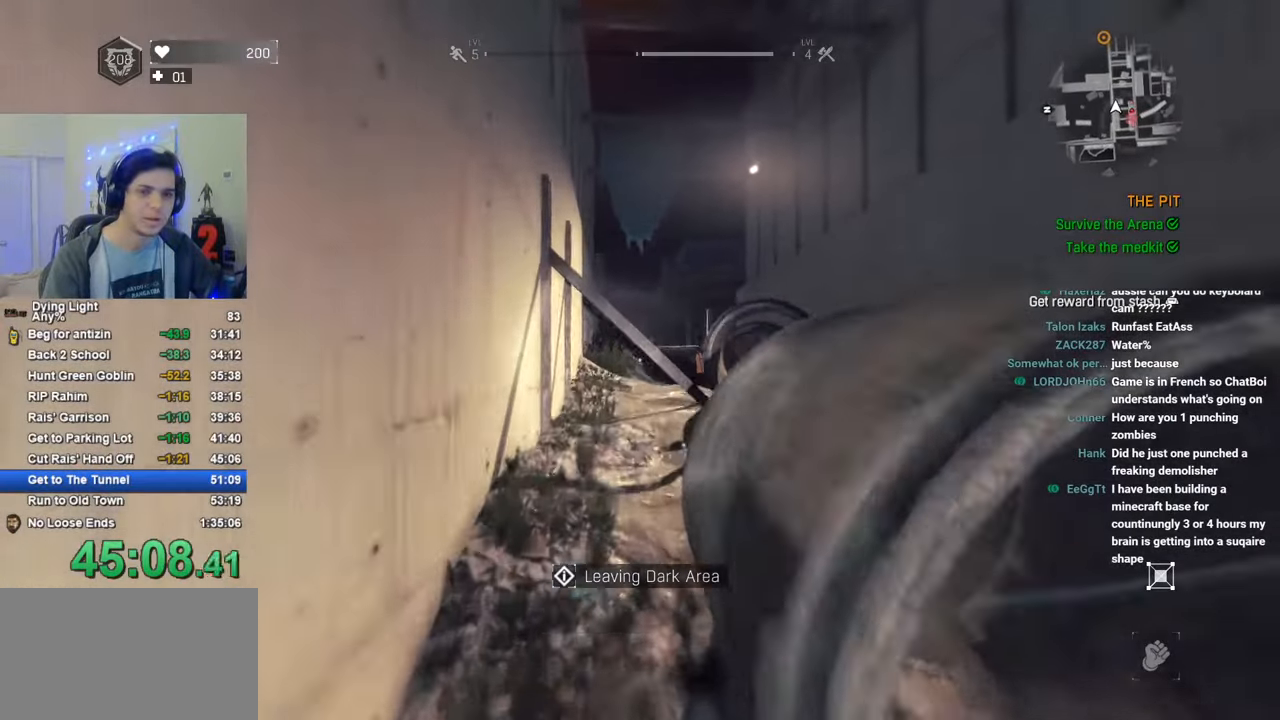
{"keys": ["shift", "w"], "mouse": [], "mouse_move": "still", "events": []}
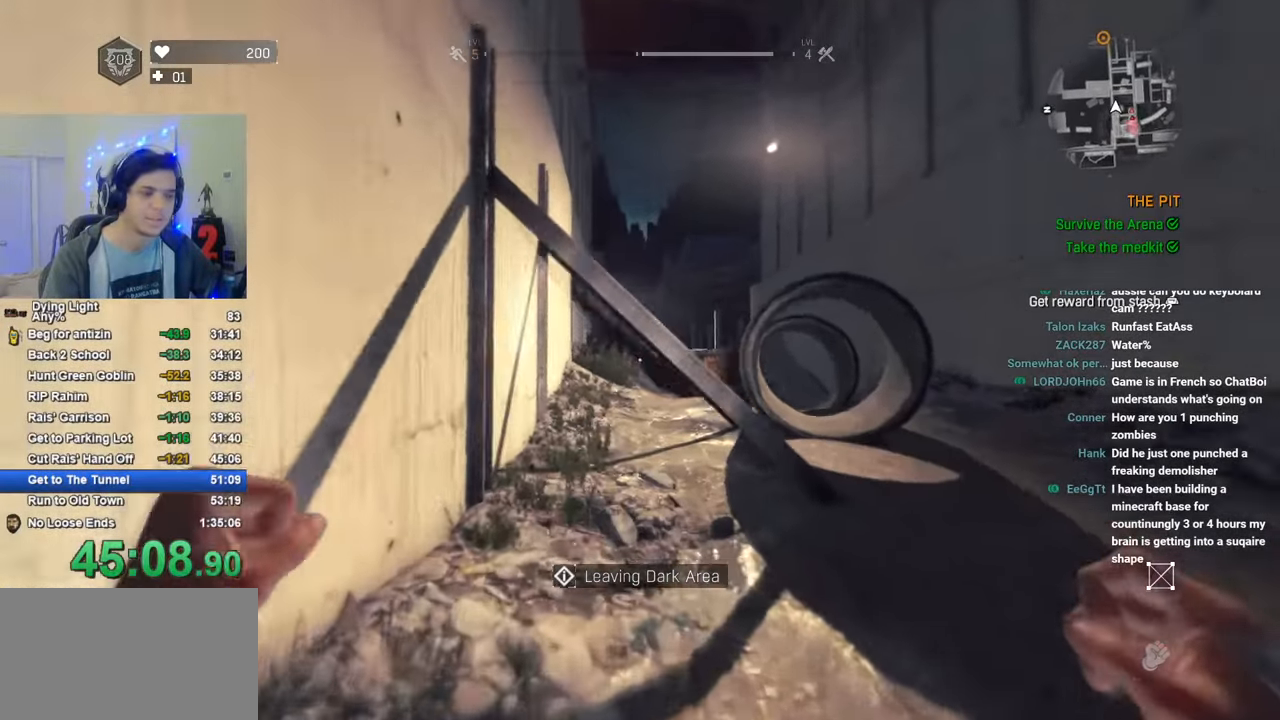
{"keys": ["shift", "w"], "mouse": [], "mouse_move": "still", "events": []}
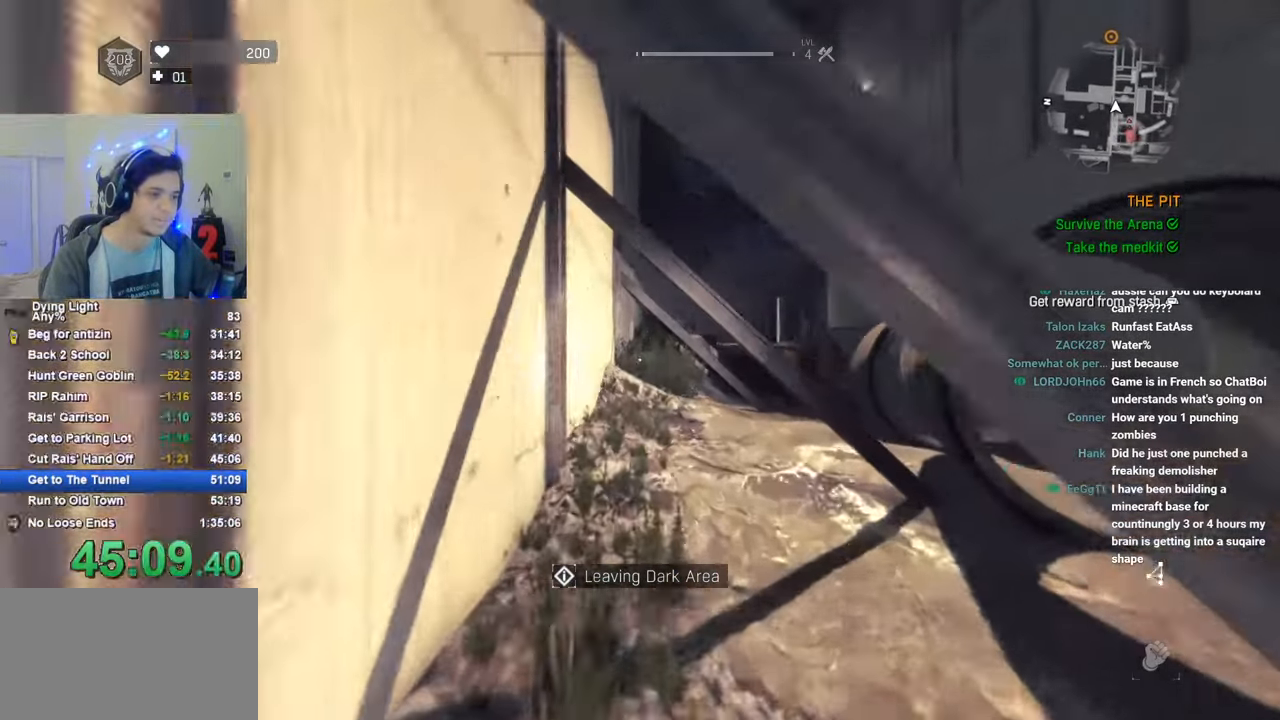
{"keys": ["shift", "w"], "mouse": [], "mouse_move": "still", "events": []}
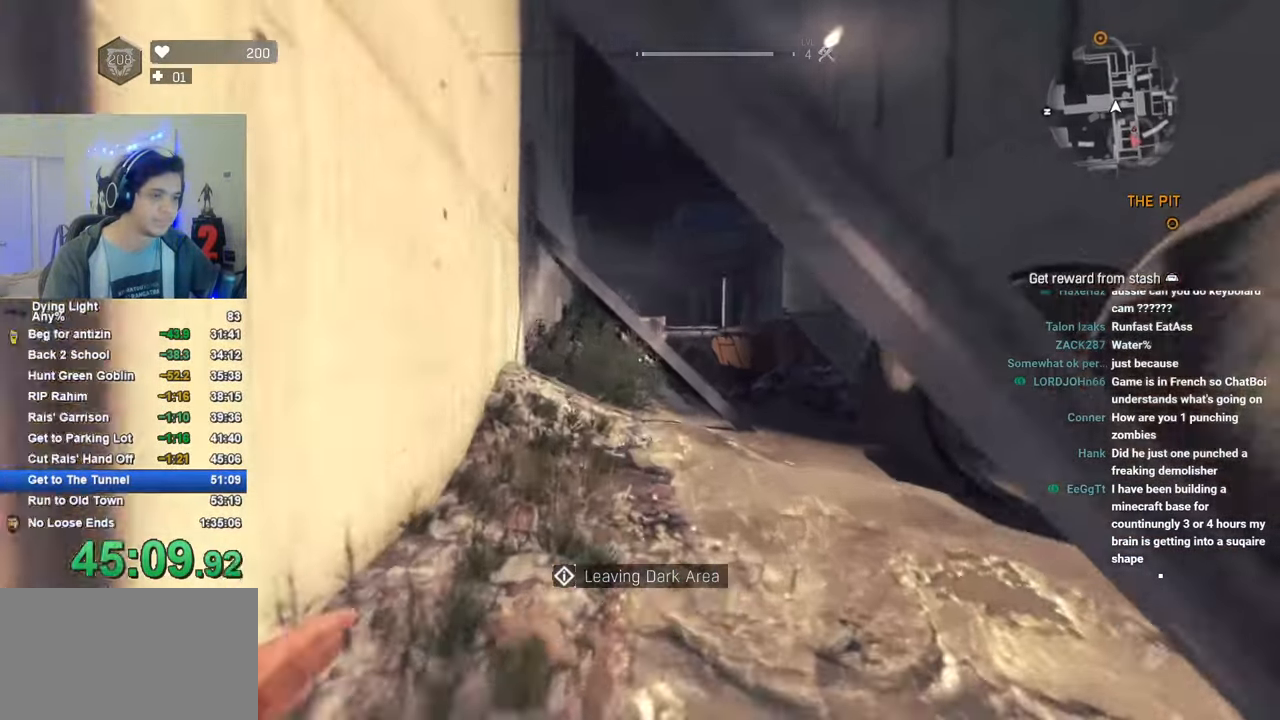
{"keys": ["shift", "w"], "mouse": [], "mouse_move": "still", "events": []}
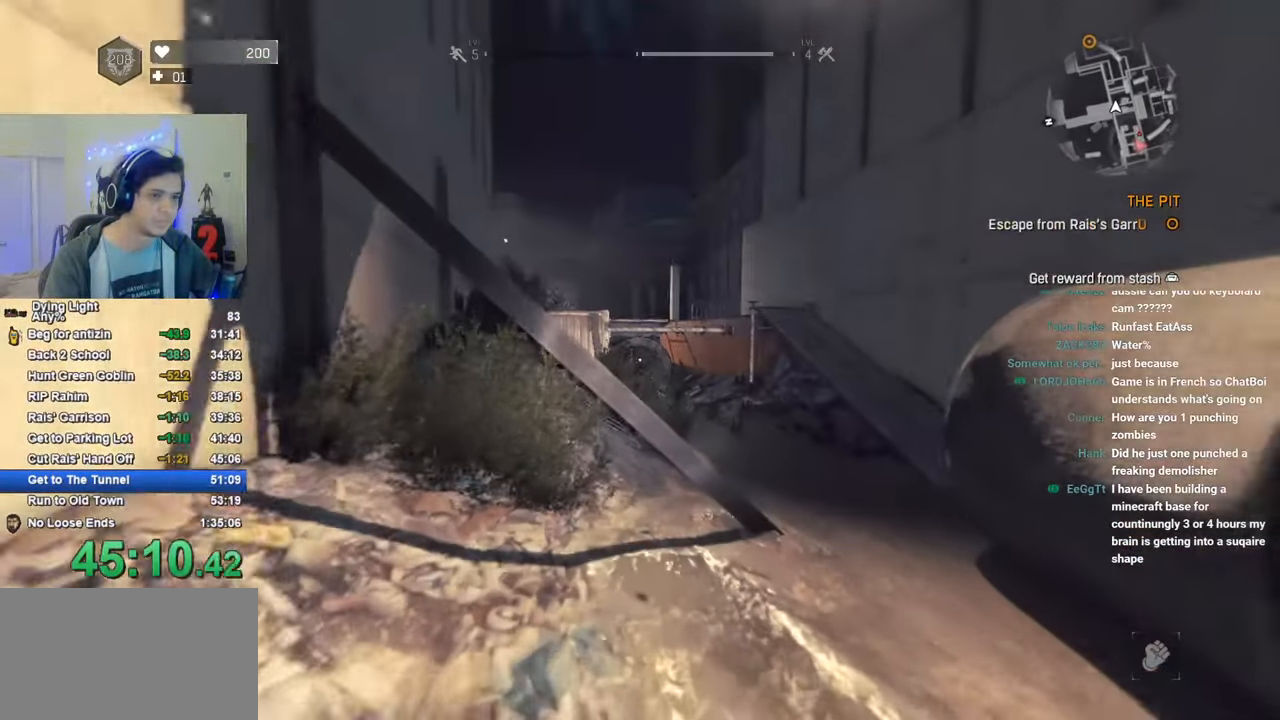
{"keys": ["shift", "w"], "mouse": [], "mouse_move": "left", "events": [[66, "space", "down"], [316, "space", "up"]]}
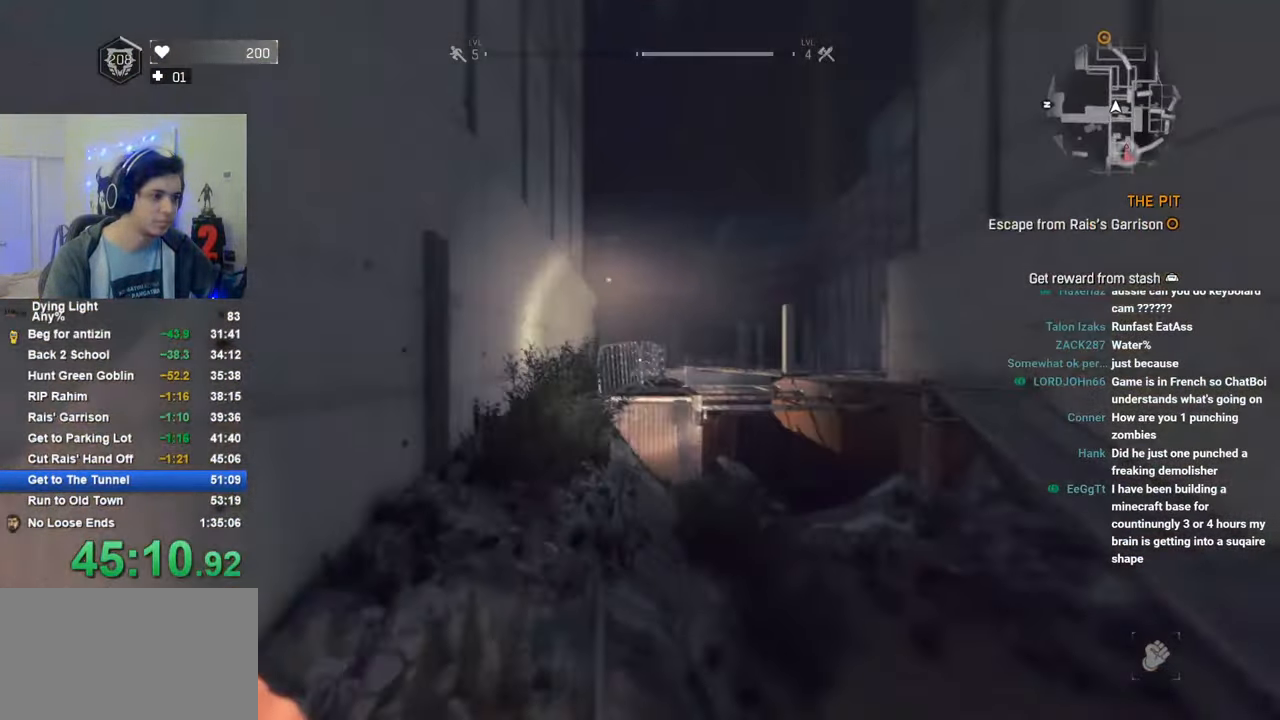
{"keys": ["shift", "w"], "mouse": [], "mouse_move": "still", "events": []}
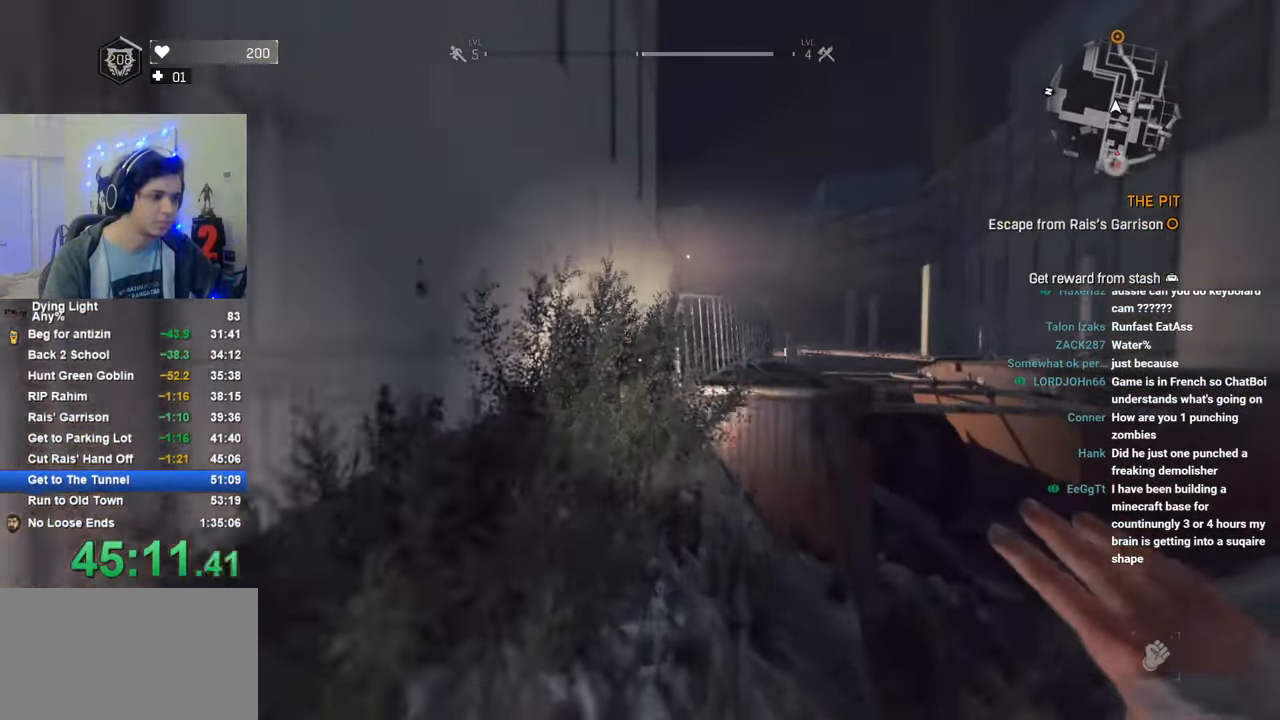
{"keys": ["shift", "w"], "mouse": [], "mouse_move": "still", "events": []}